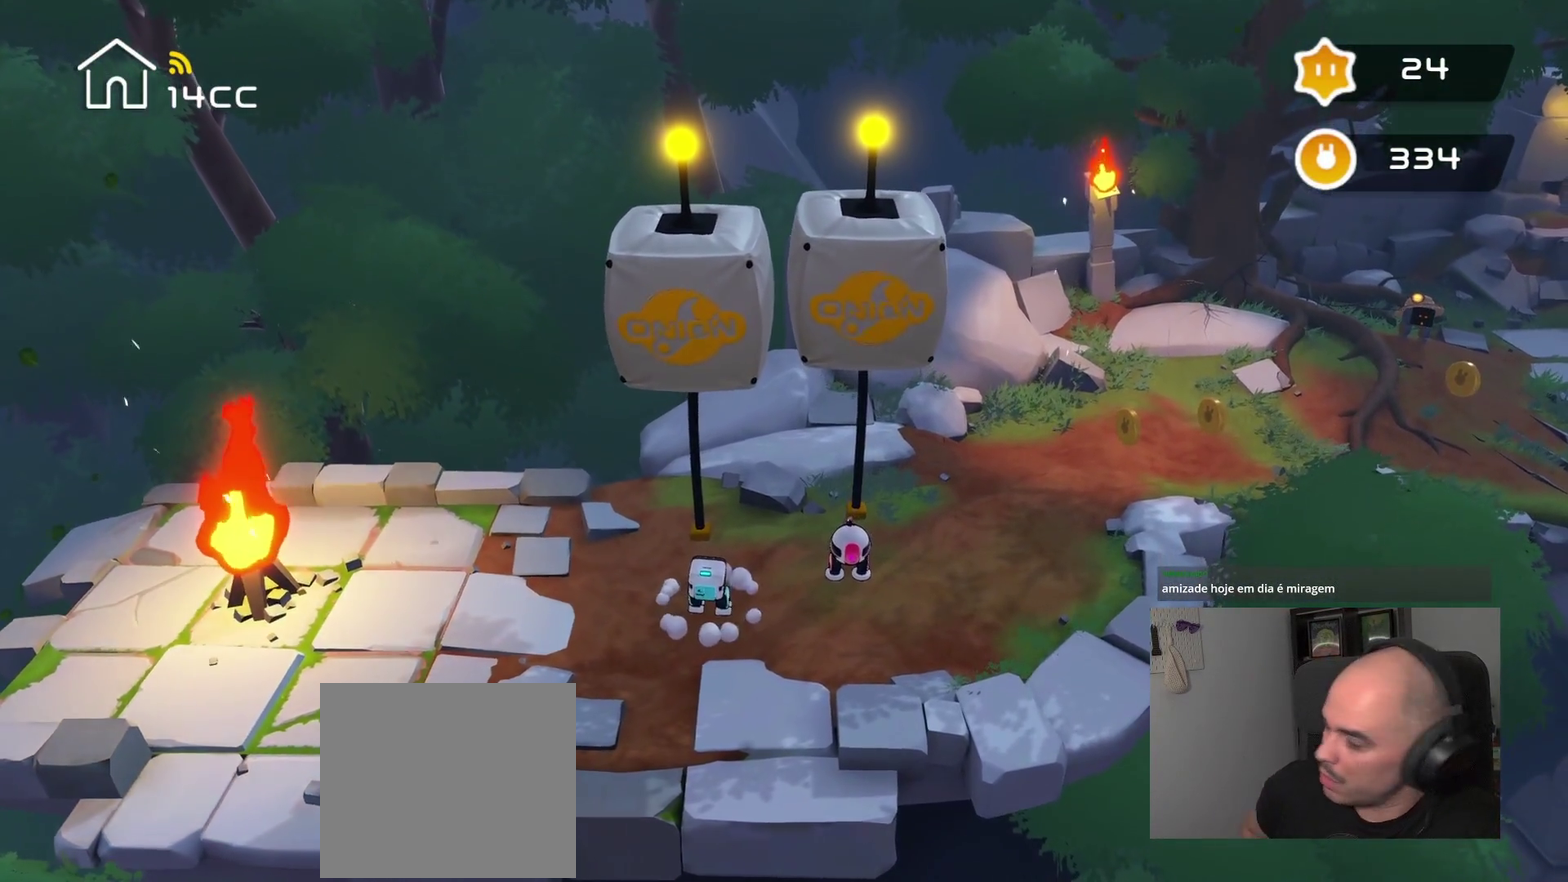
Gameplay with a controller (PlayStation layout); each line is a JSON object with the inputs held at the frame after it. "events" lists button and stick changes between this image and that frame as [ms after this image, input, new state], when the widget could be followed in between.
{"buttons": [], "left_stick": "right", "right_stick": "center", "events": [[67, "left_stick", "right"]]}
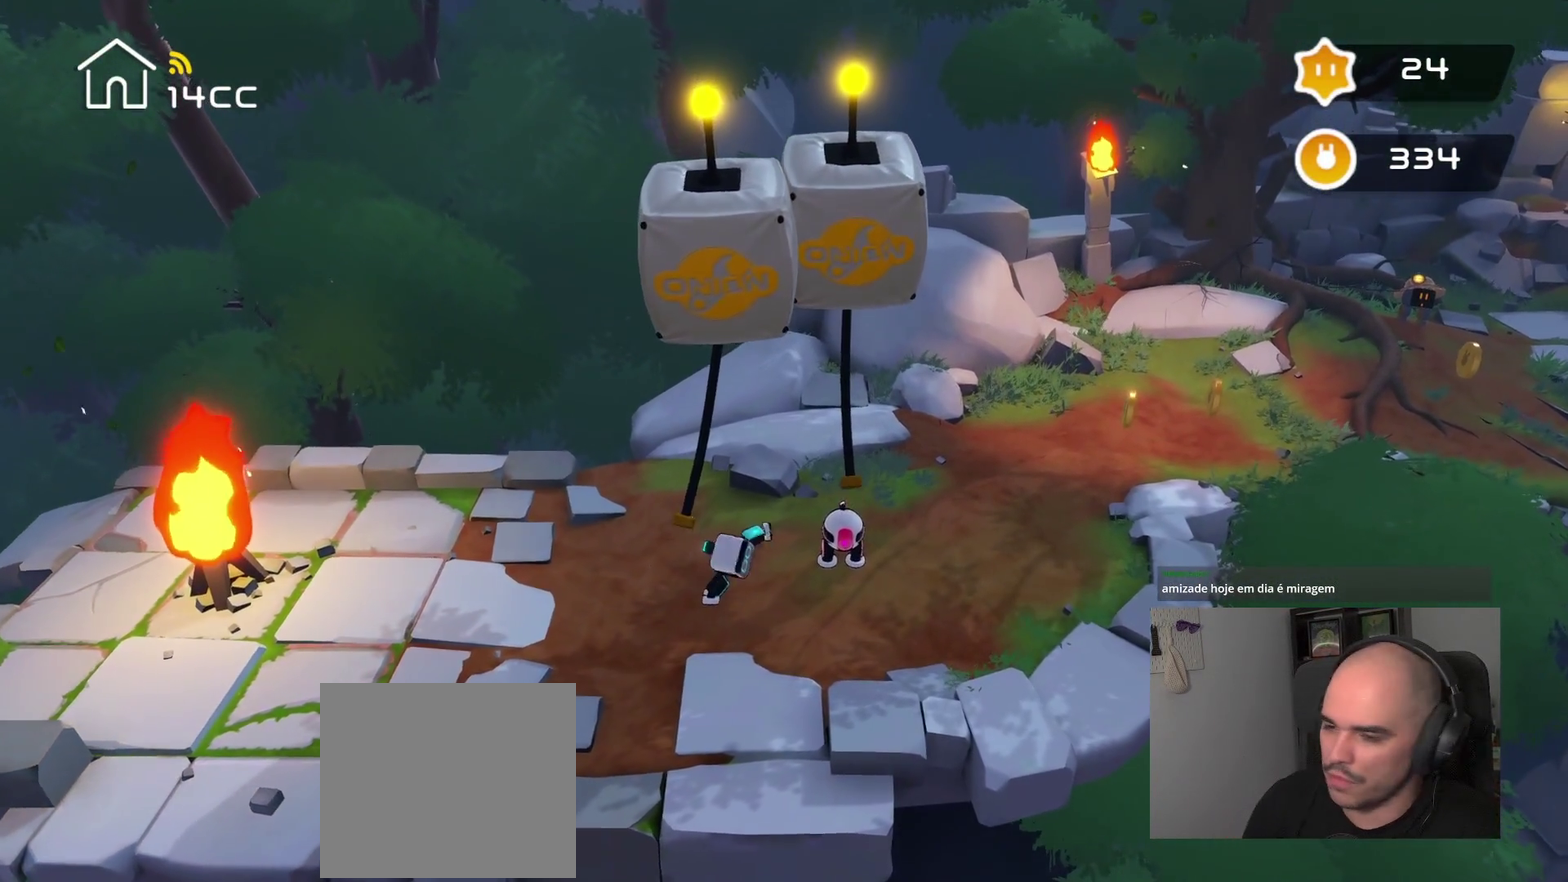
{"buttons": [], "left_stick": "up-right", "right_stick": "right", "events": [[184, "left_stick", "up-right"], [434, "right_stick", "down-right"], [500, "right_stick", "right"]]}
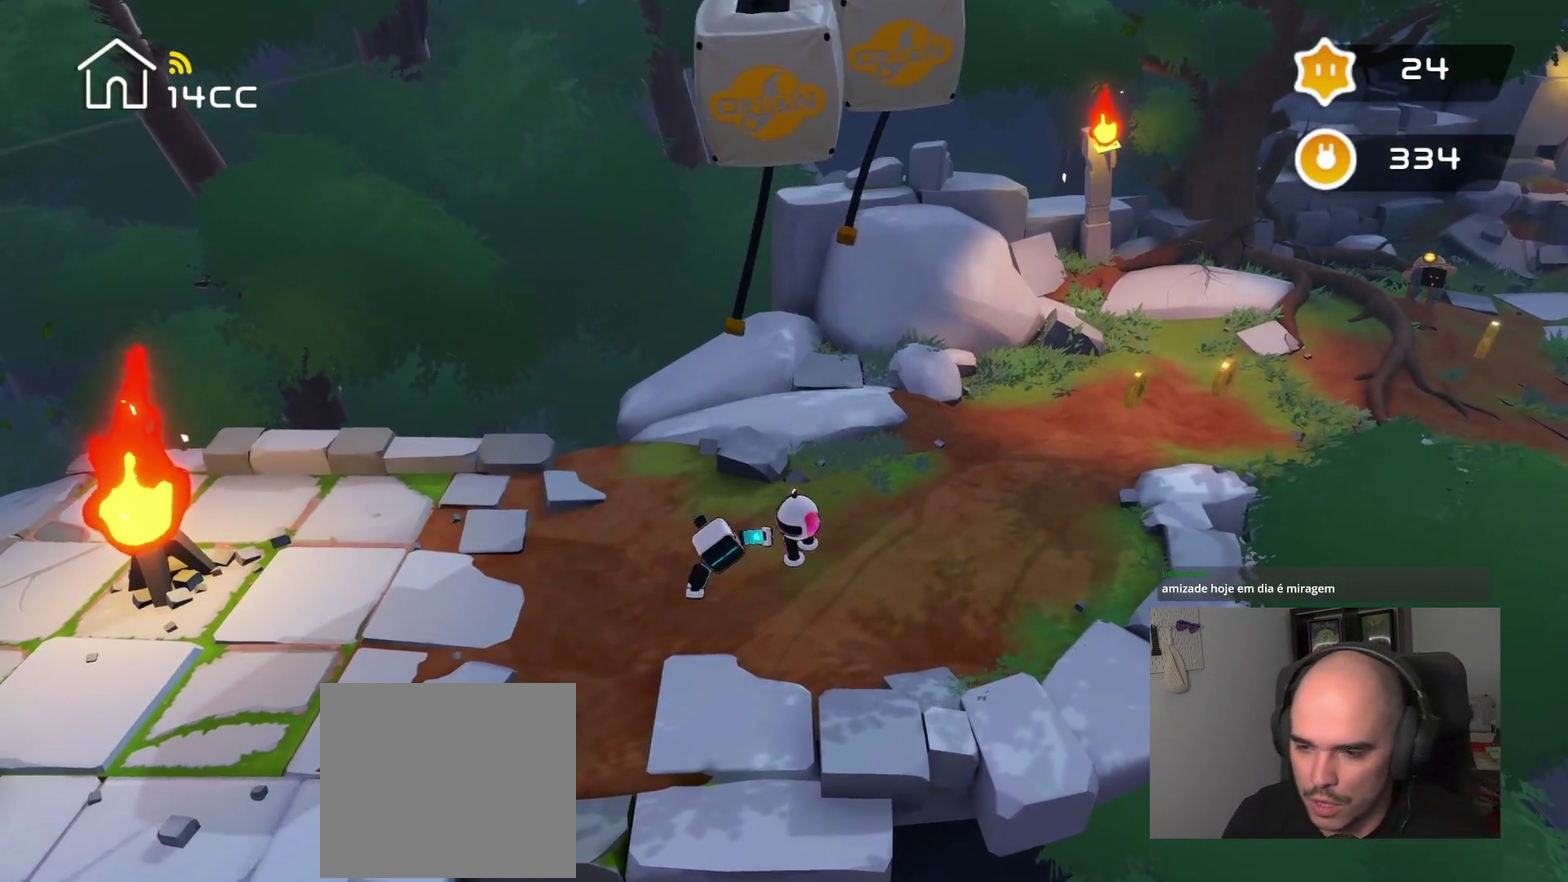
{"buttons": [], "left_stick": "center", "right_stick": "up-left", "events": [[234, "left_stick", "up"], [284, "right_stick", "up-right"], [367, "left_stick", "center"], [417, "right_stick", "up"], [484, "right_stick", "up-left"]]}
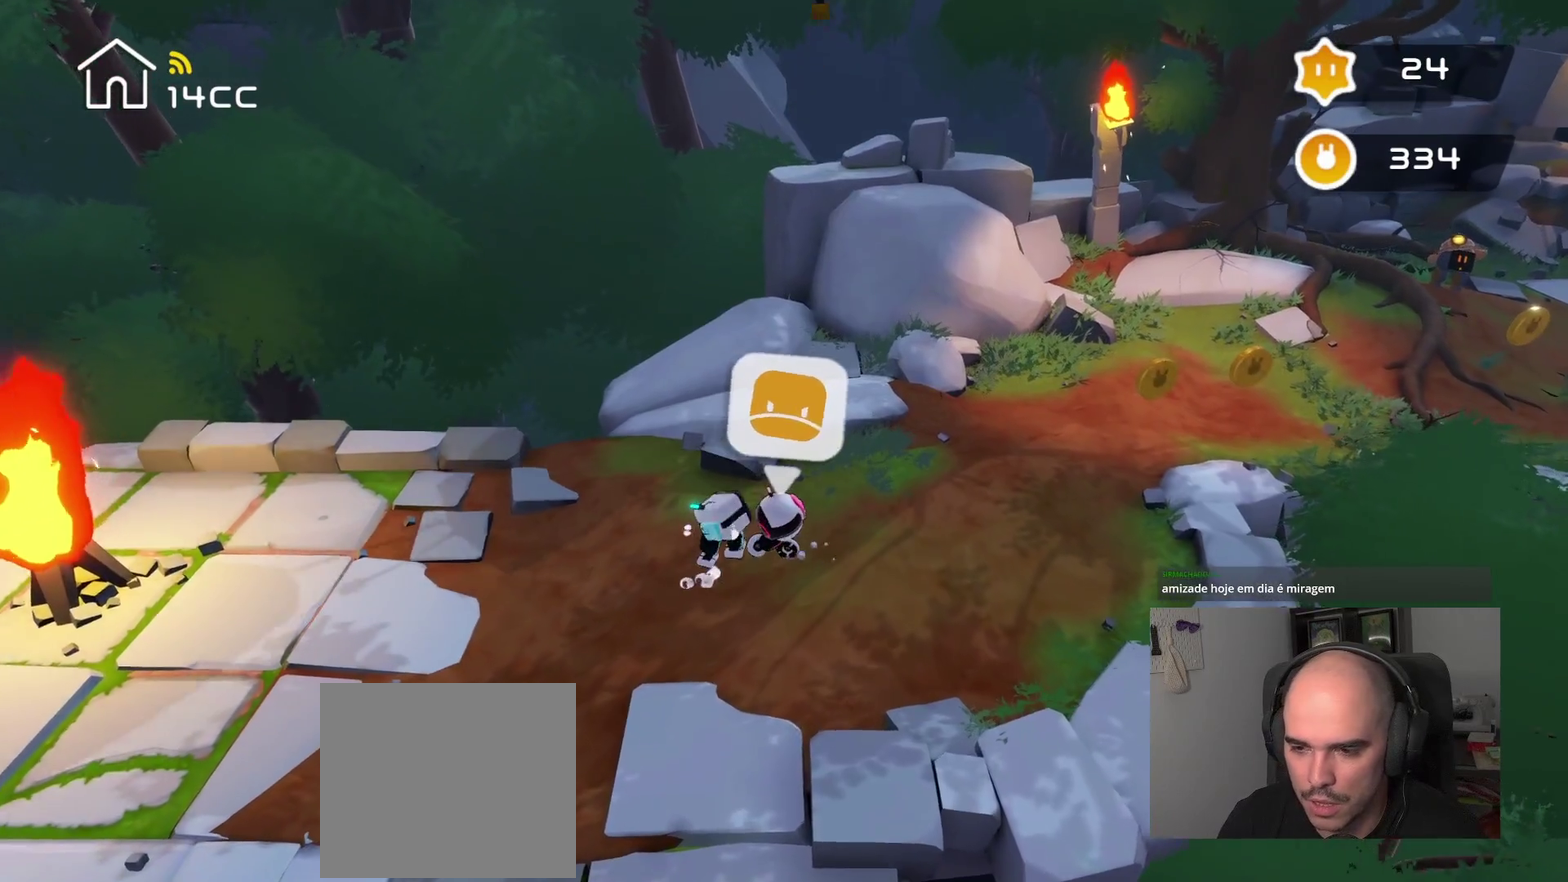
{"buttons": [], "left_stick": "left", "right_stick": "left", "events": [[50, "right_stick", "left"], [200, "left_stick", "left"]]}
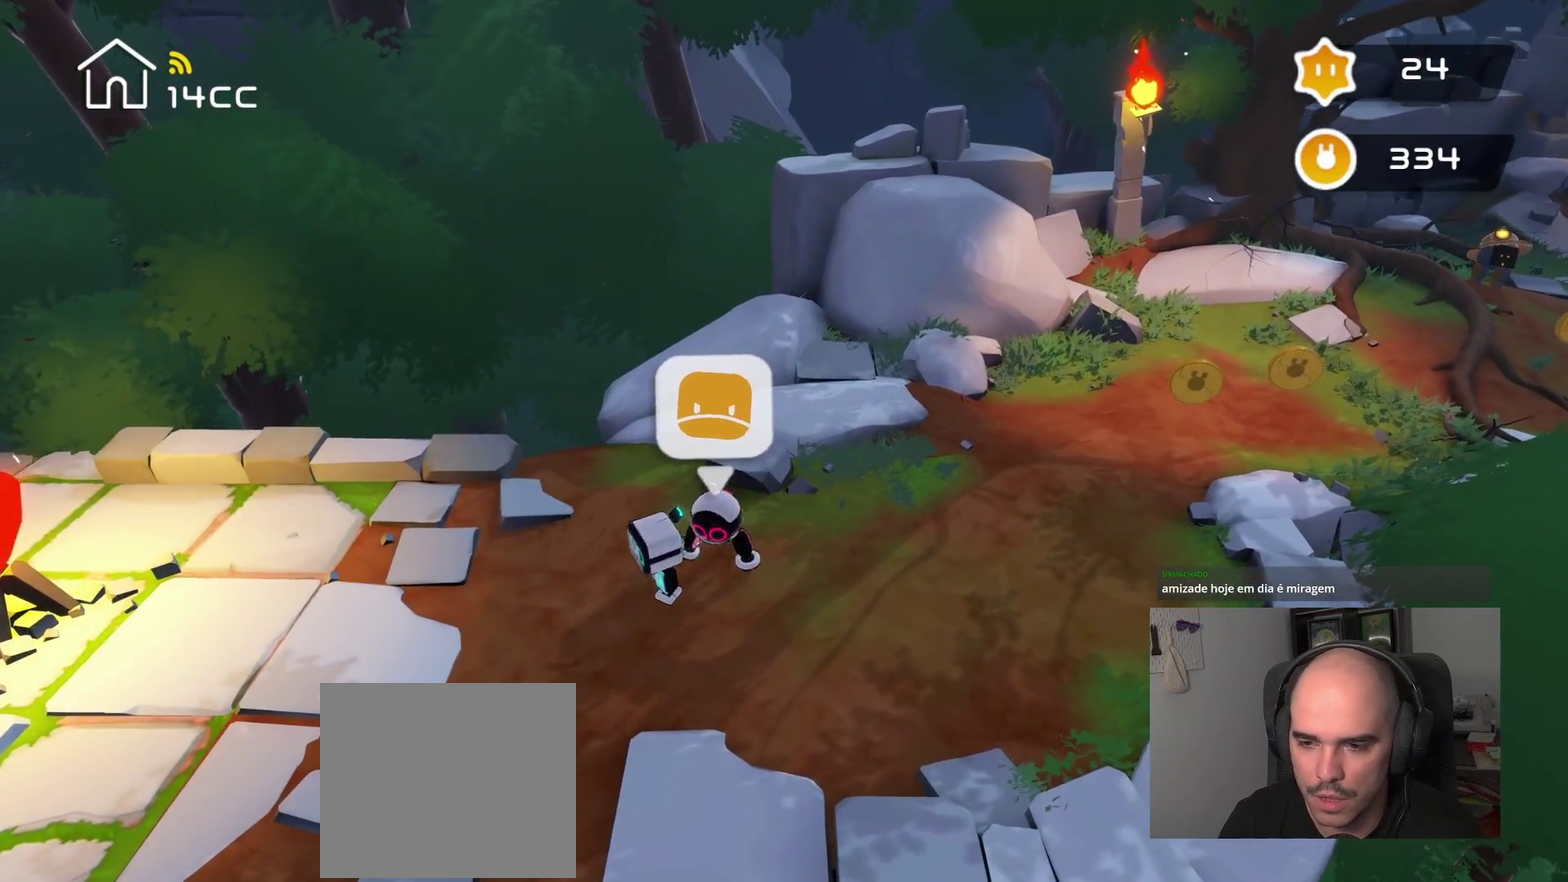
{"buttons": [], "left_stick": "down-right", "right_stick": "down", "events": [[350, "right_stick", "down-left"], [384, "left_stick", "down"], [434, "left_stick", "down-right"], [500, "right_stick", "down"]]}
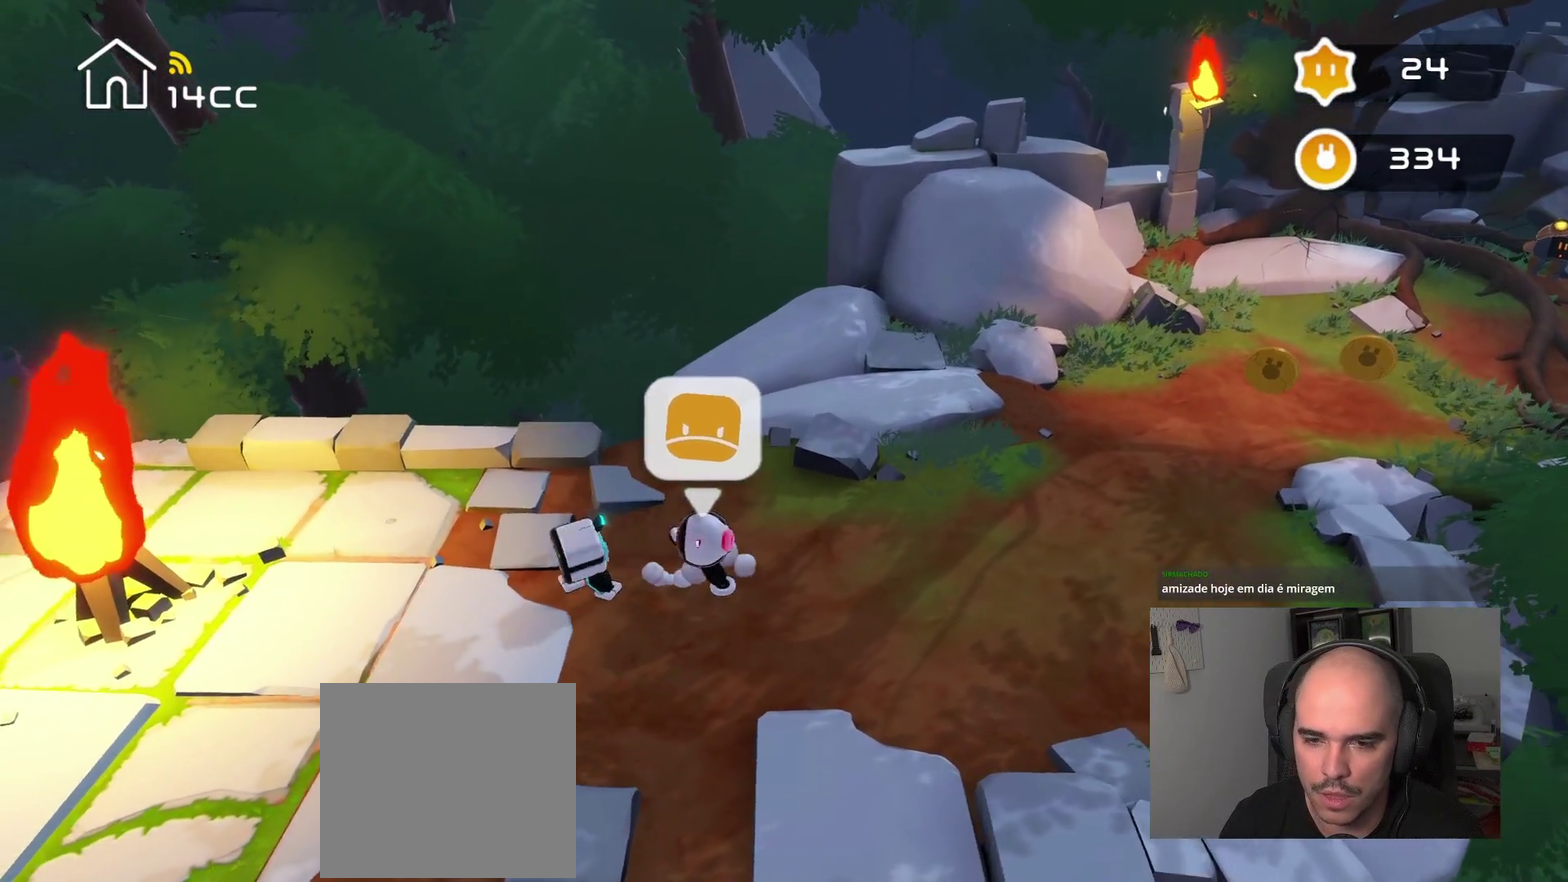
{"buttons": [], "left_stick": "up-right", "right_stick": "right", "events": [[100, "left_stick", "right"], [284, "right_stick", "right"], [417, "left_stick", "up-right"]]}
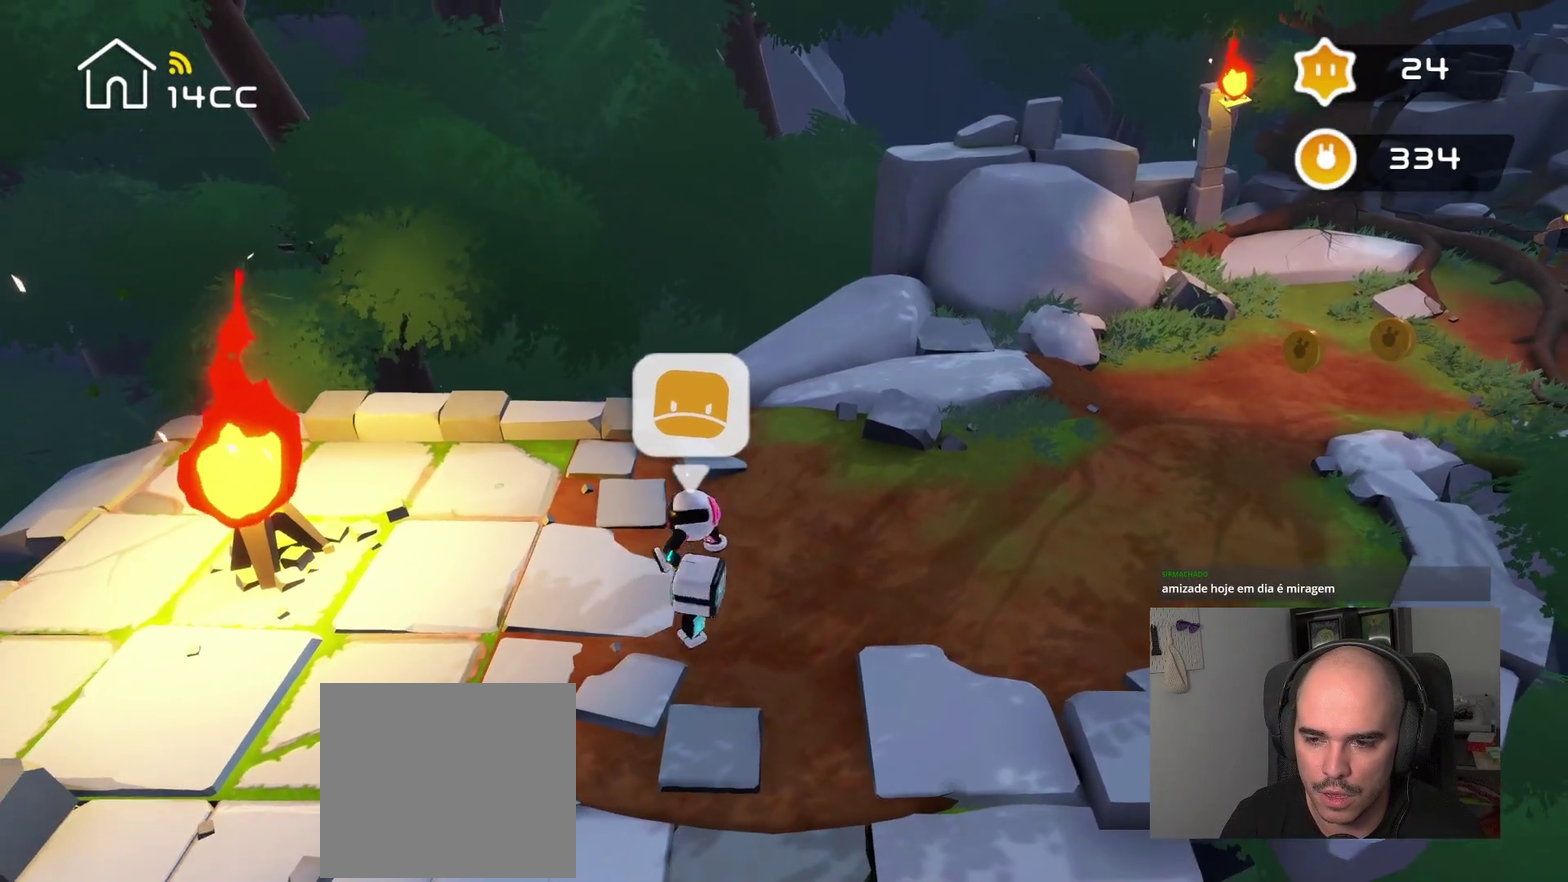
{"buttons": [], "left_stick": "up-left", "right_stick": "left", "events": [[34, "right_stick", "up-right"], [167, "left_stick", "up"], [184, "right_stick", "up"], [250, "right_stick", "up-left"], [284, "left_stick", "up-left"], [417, "right_stick", "left"]]}
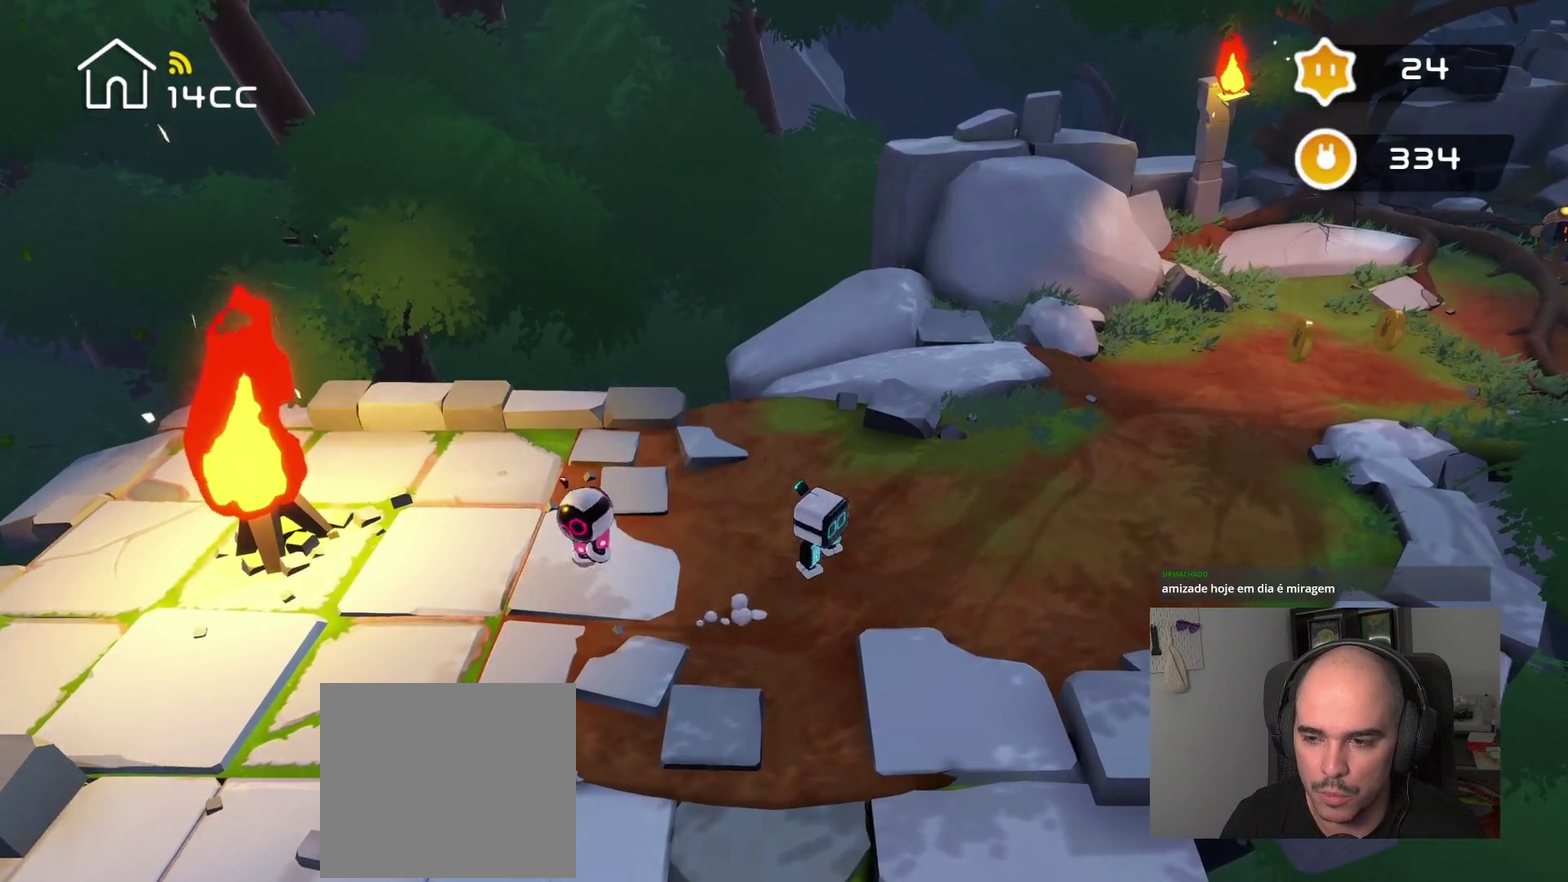
{"buttons": [], "left_stick": "center", "right_stick": "left", "events": [[17, "left_stick", "left"], [100, "left_stick", "down-left"], [217, "left_stick", "center"]]}
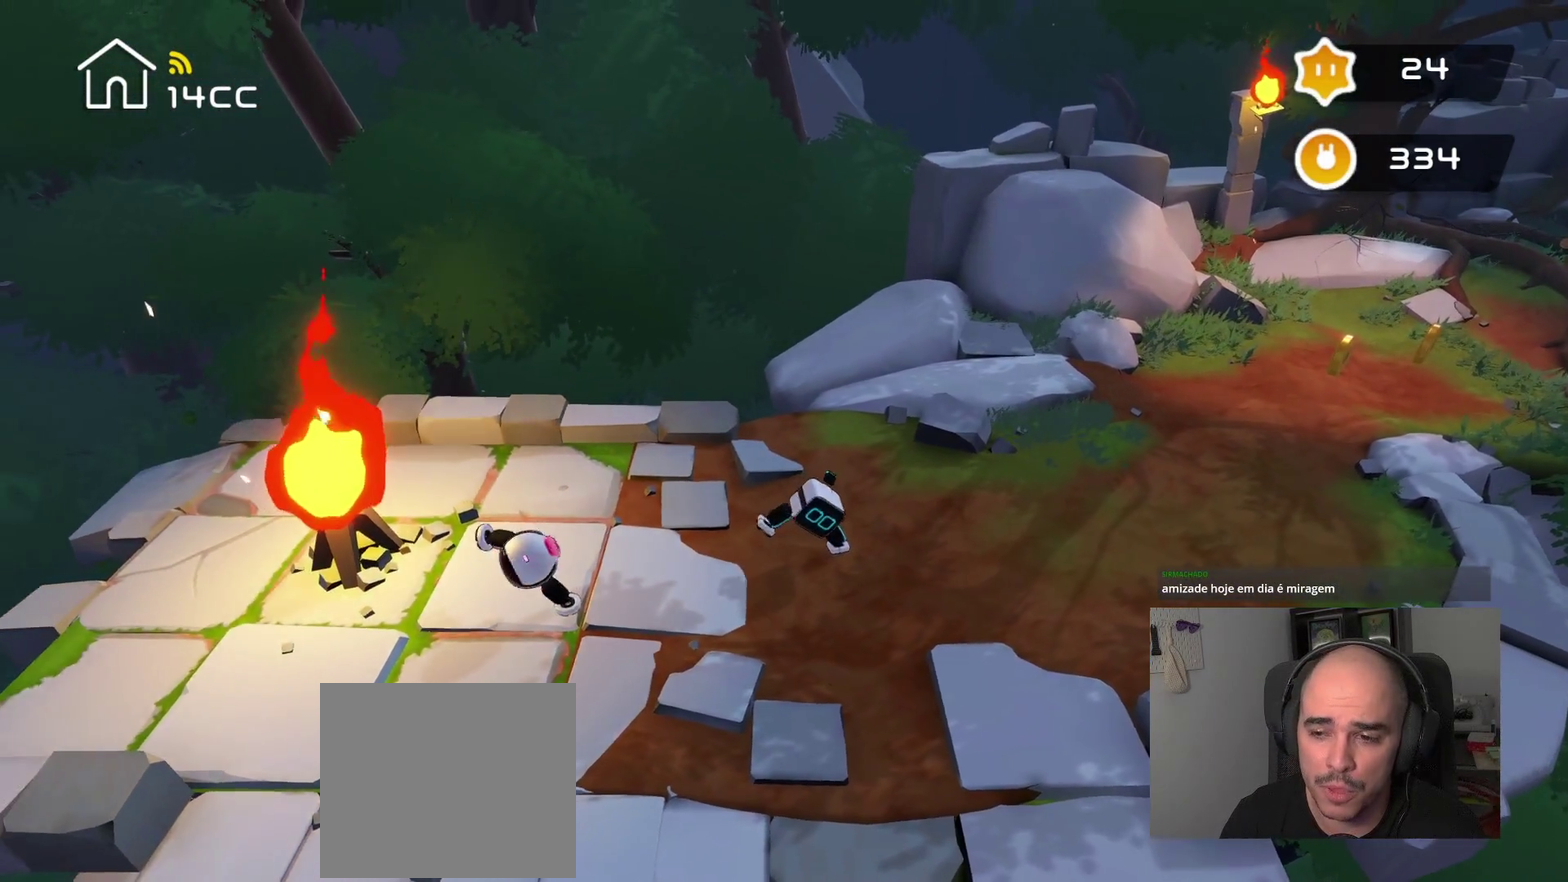
{"buttons": [], "left_stick": "center", "right_stick": "left", "events": [[67, "left_stick", "down-left"], [84, "right_stick", "center"], [284, "right_stick", "left"], [334, "left_stick", "center"]]}
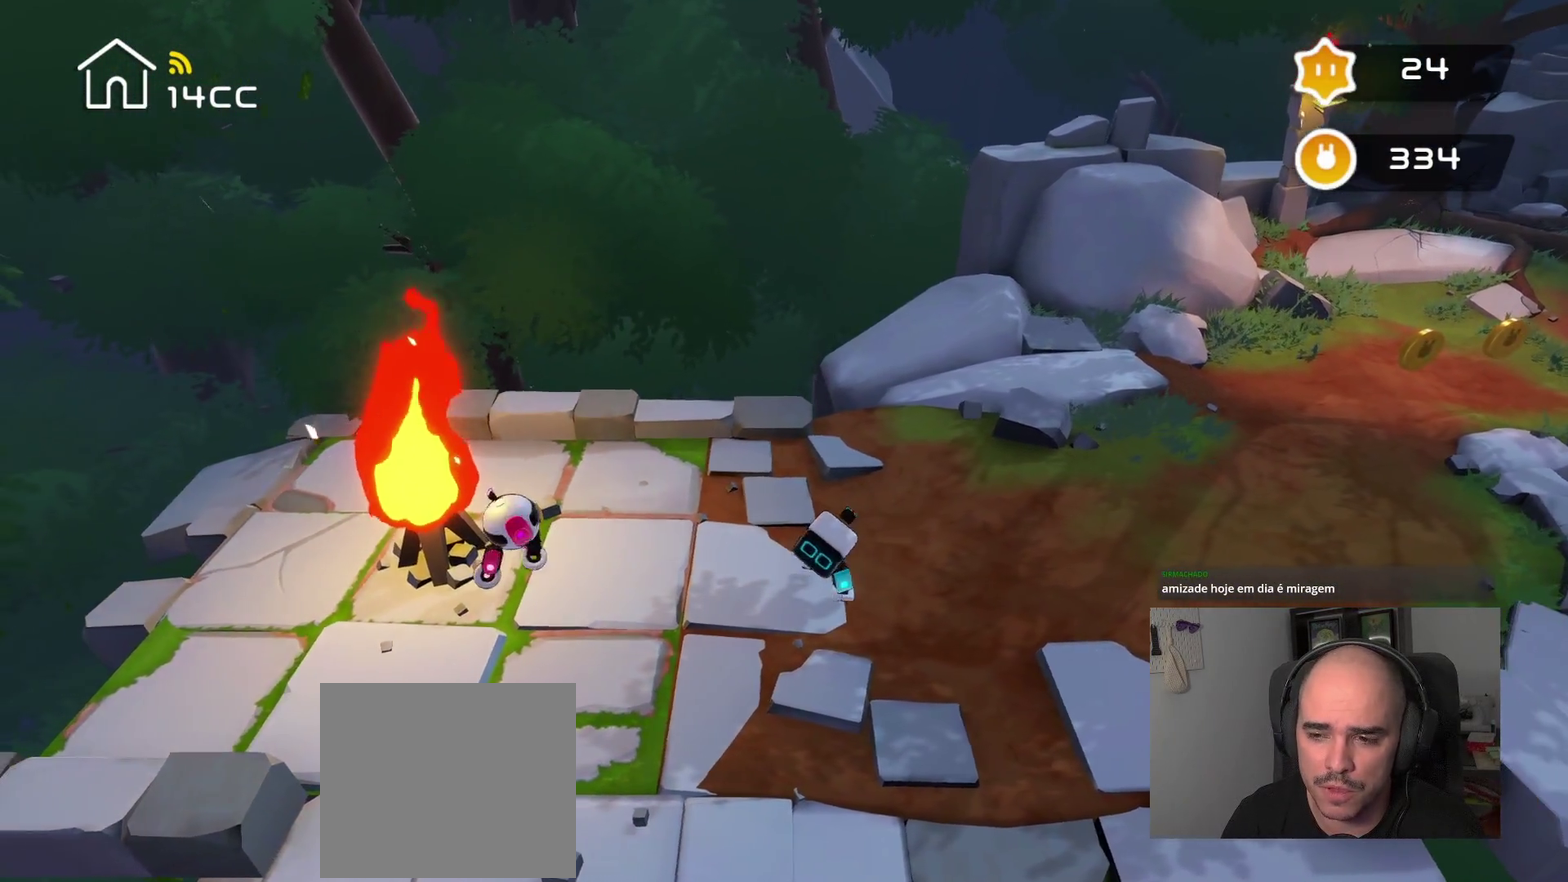
{"buttons": [], "left_stick": "left", "right_stick": "left", "events": [[217, "left_stick", "left"]]}
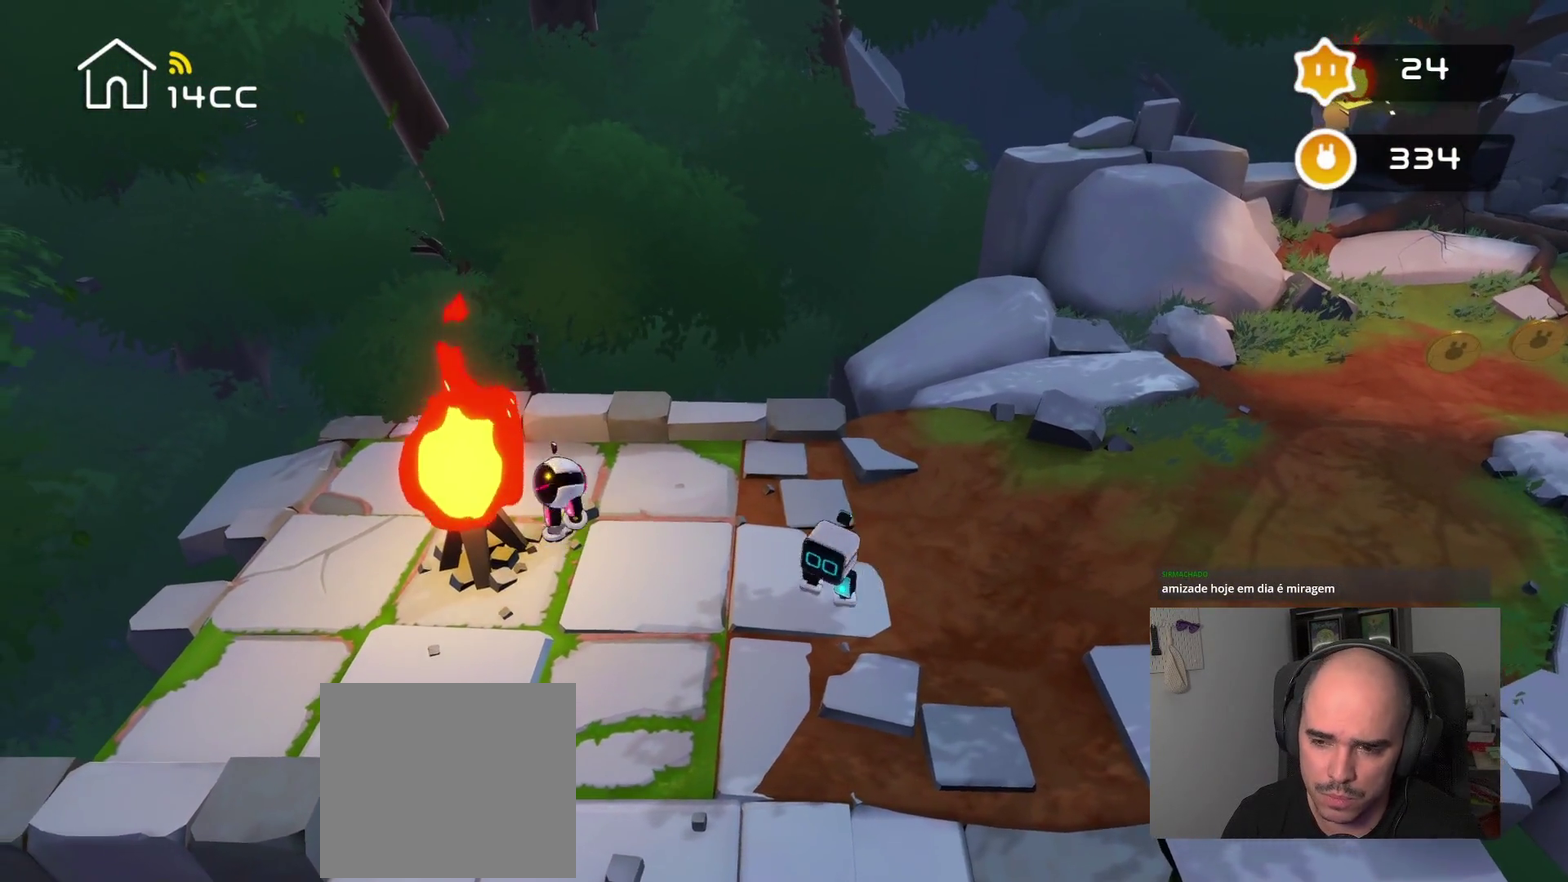
{"buttons": [], "left_stick": "right", "right_stick": "right", "events": [[34, "left_stick", "up-left"], [234, "right_stick", "up-left"], [267, "left_stick", "up-right"], [317, "right_stick", "up"], [384, "right_stick", "up-right"], [450, "left_stick", "right"], [450, "right_stick", "right"]]}
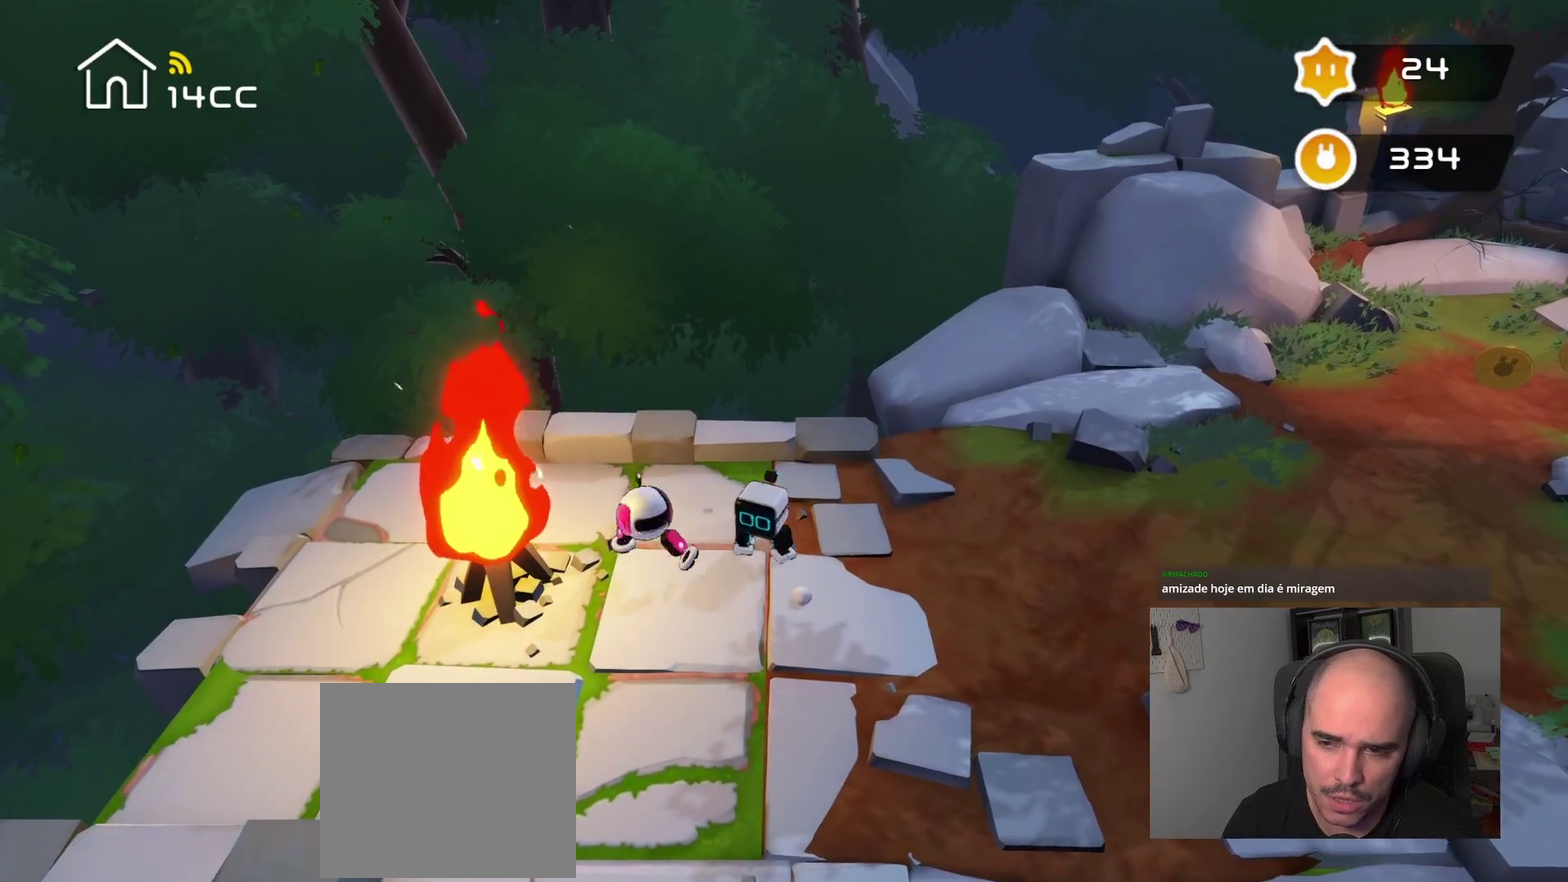
{"buttons": [], "left_stick": "right", "right_stick": "down-right", "events": [[17, "right_stick", "down-right"]]}
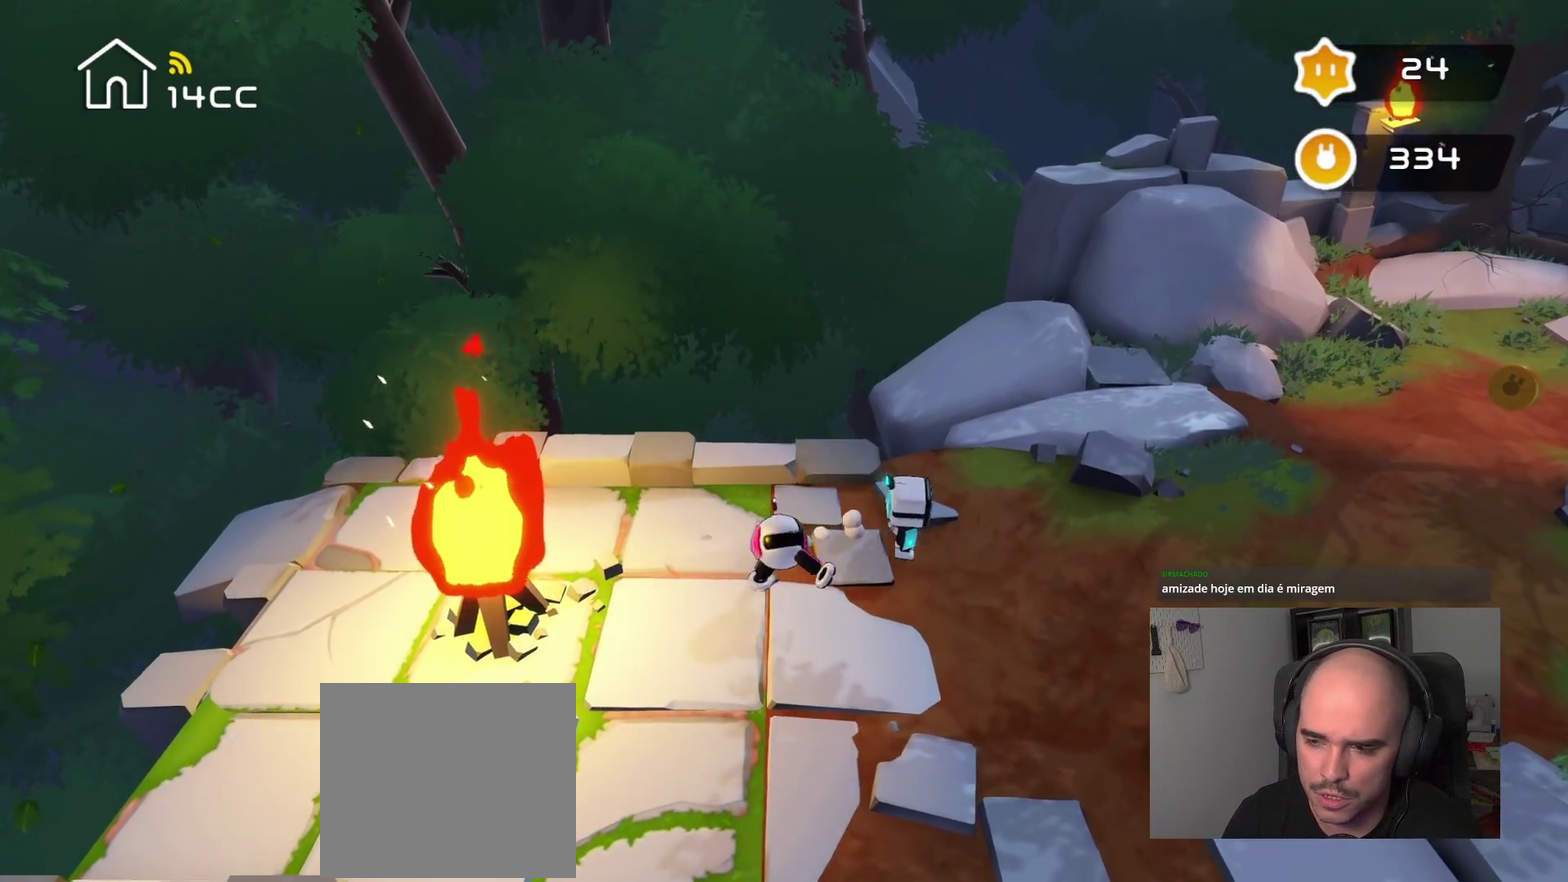
{"buttons": [], "left_stick": "up-right", "right_stick": "up-right", "events": [[334, "right_stick", "right"], [384, "left_stick", "up-right"], [450, "right_stick", "up-right"]]}
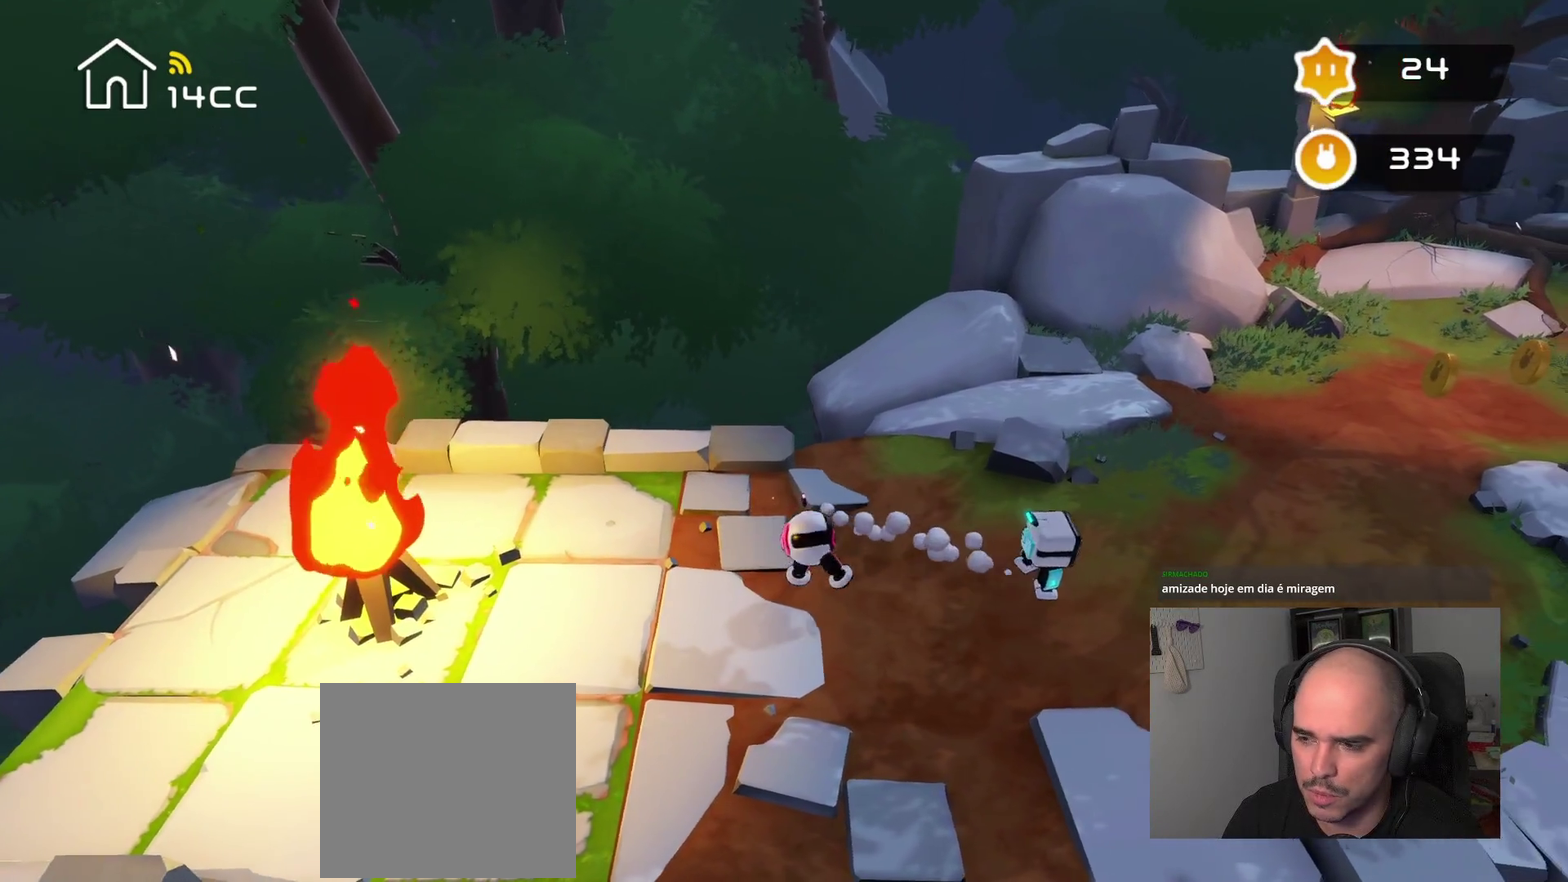
{"buttons": [], "left_stick": "up", "right_stick": "up-right", "events": [[167, "left_stick", "down-left"], [217, "left_stick", "up"]]}
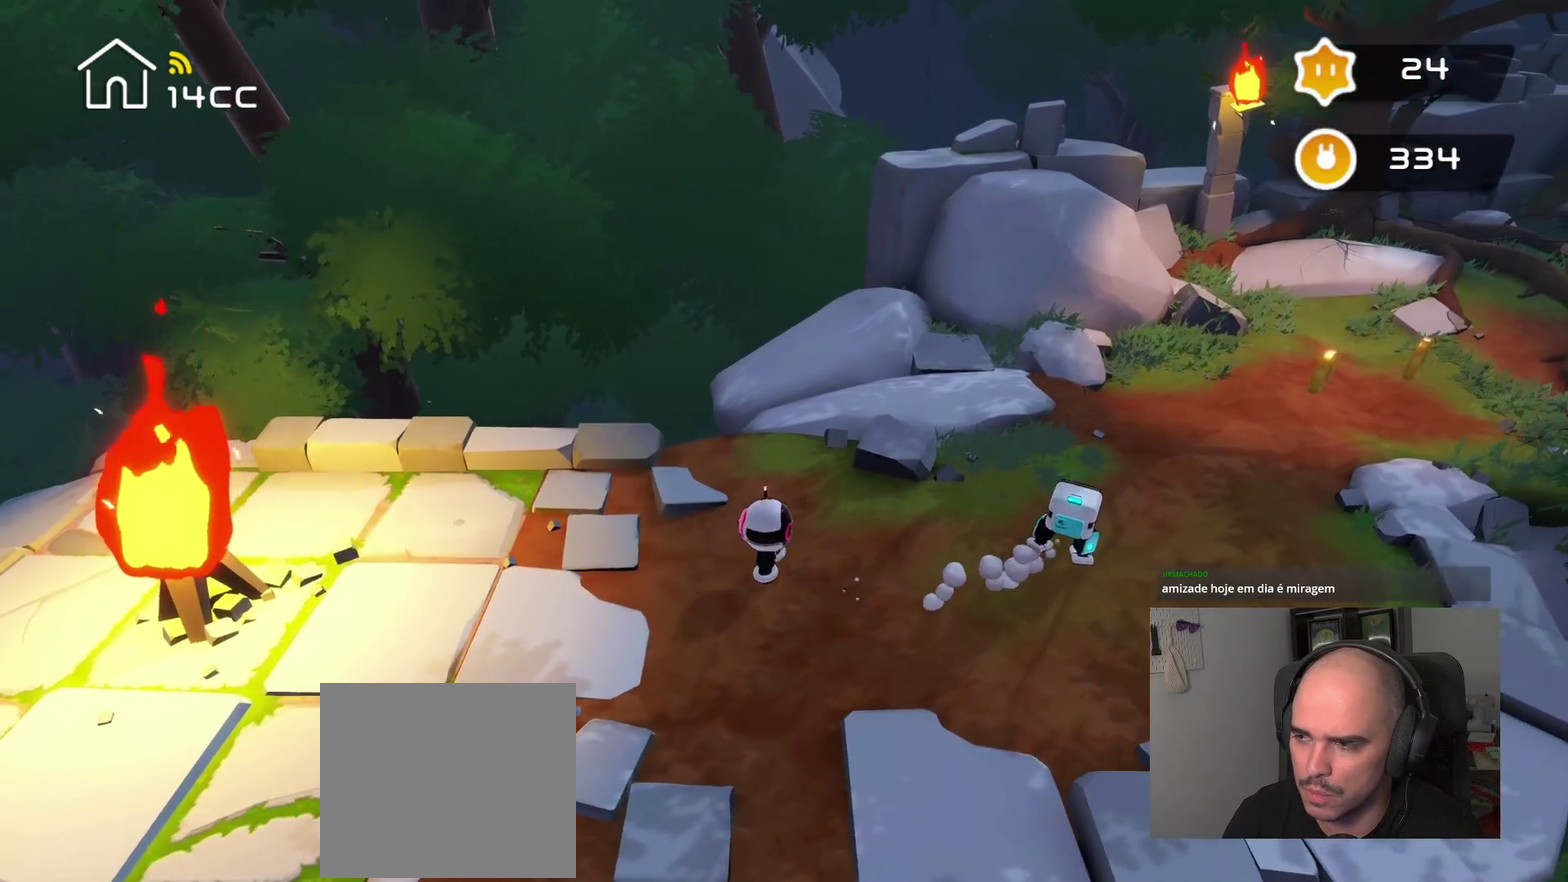
{"buttons": [], "left_stick": "up-right", "right_stick": "up-right", "events": [[300, "left_stick", "up-right"]]}
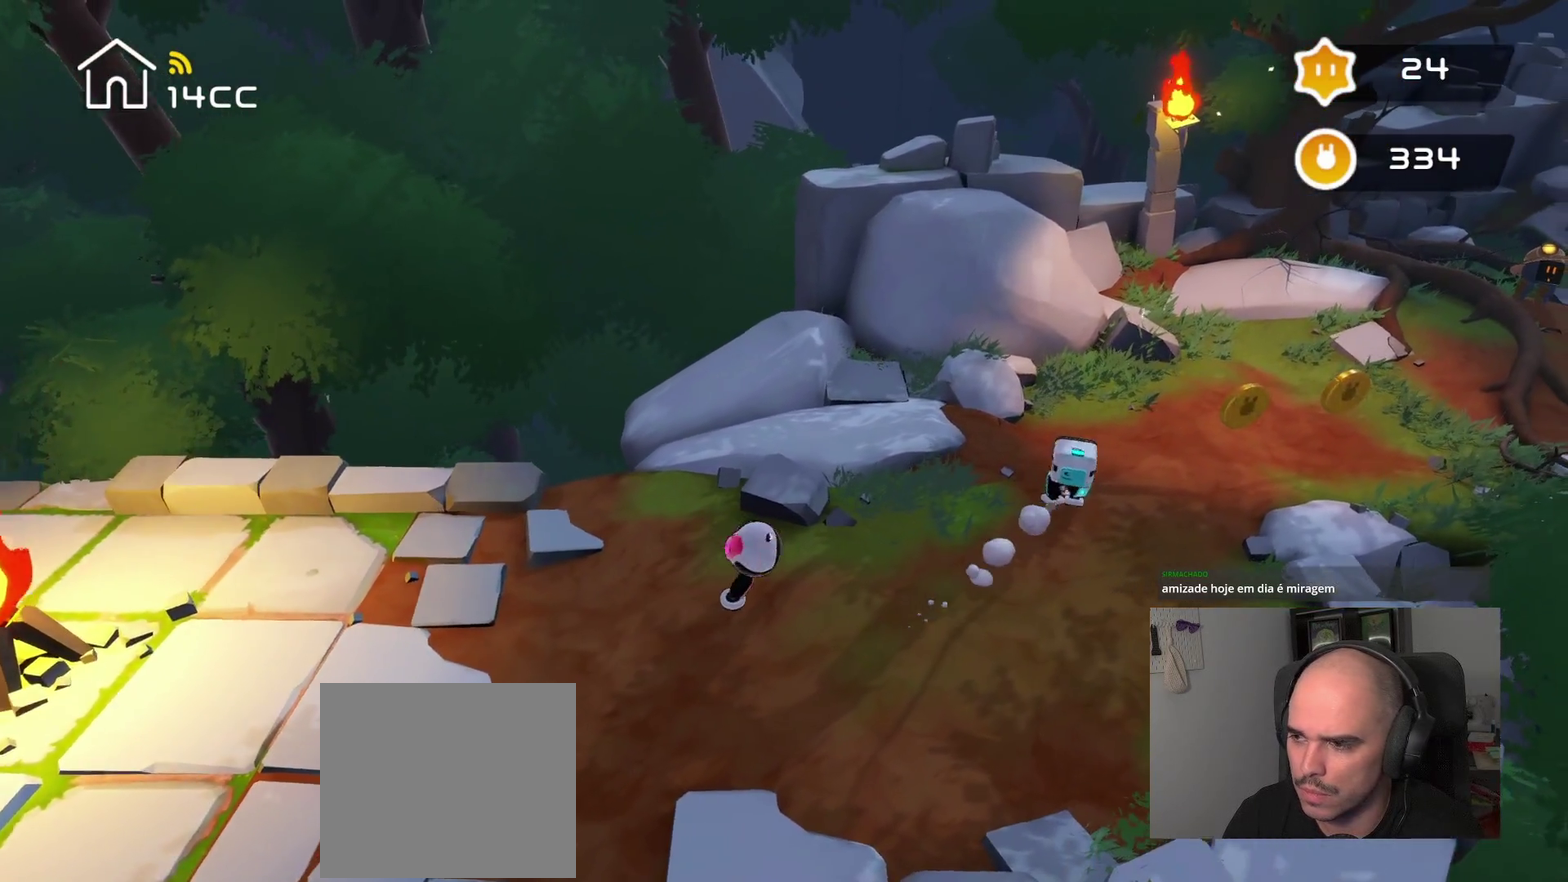
{"buttons": [], "left_stick": "right", "right_stick": "right", "events": [[50, "left_stick", "right"], [134, "right_stick", "right"]]}
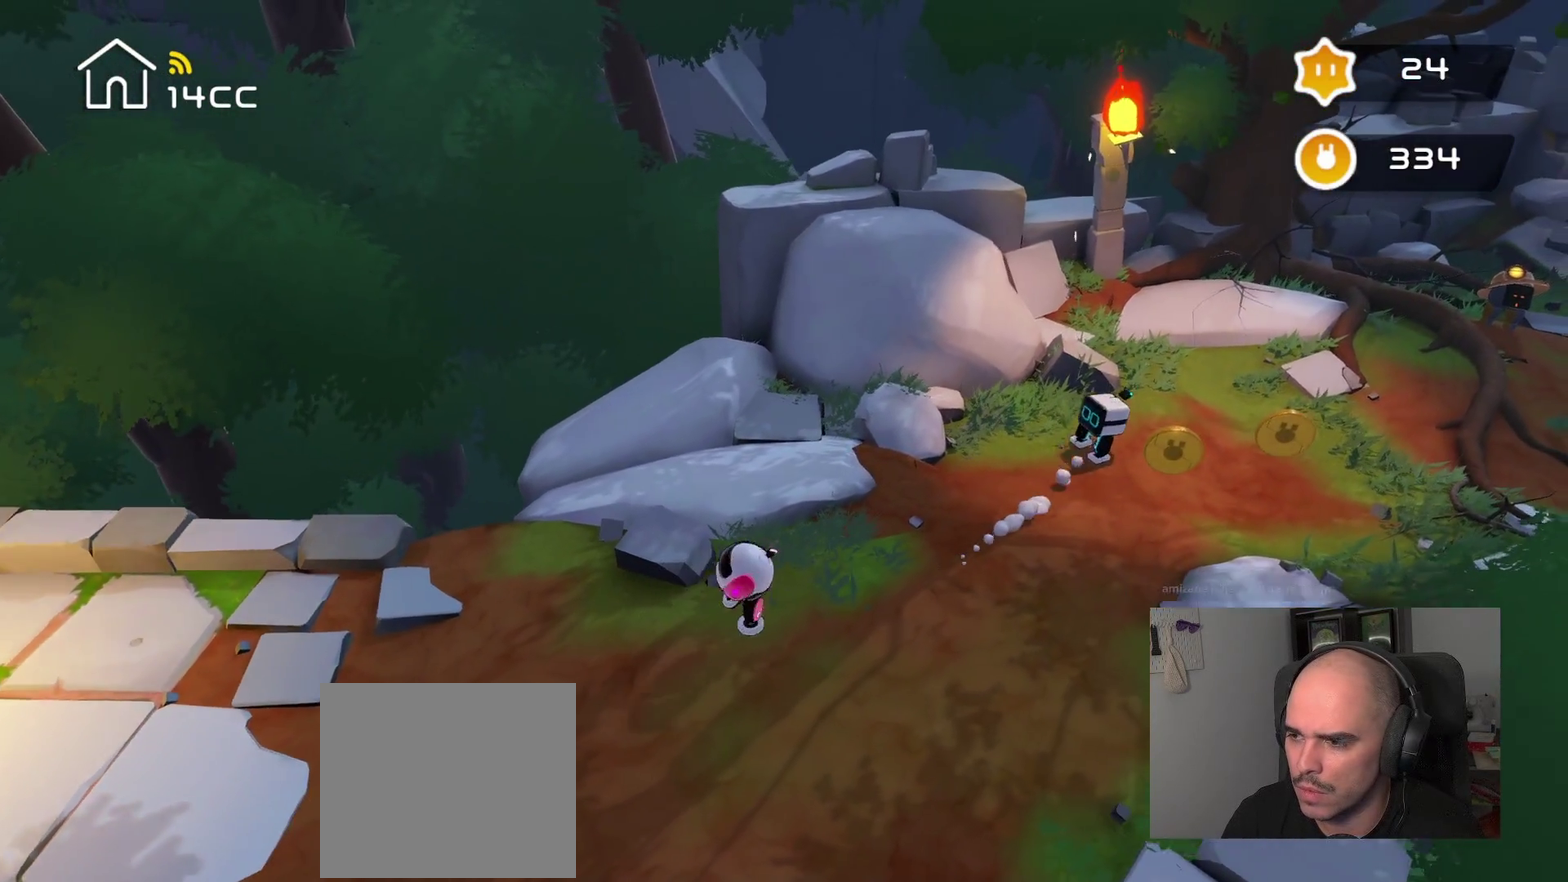
{"buttons": [], "left_stick": "down-left", "right_stick": "down-left", "events": [[150, "left_stick", "down"], [217, "right_stick", "down"], [234, "left_stick", "down-left"], [300, "right_stick", "down-left"]]}
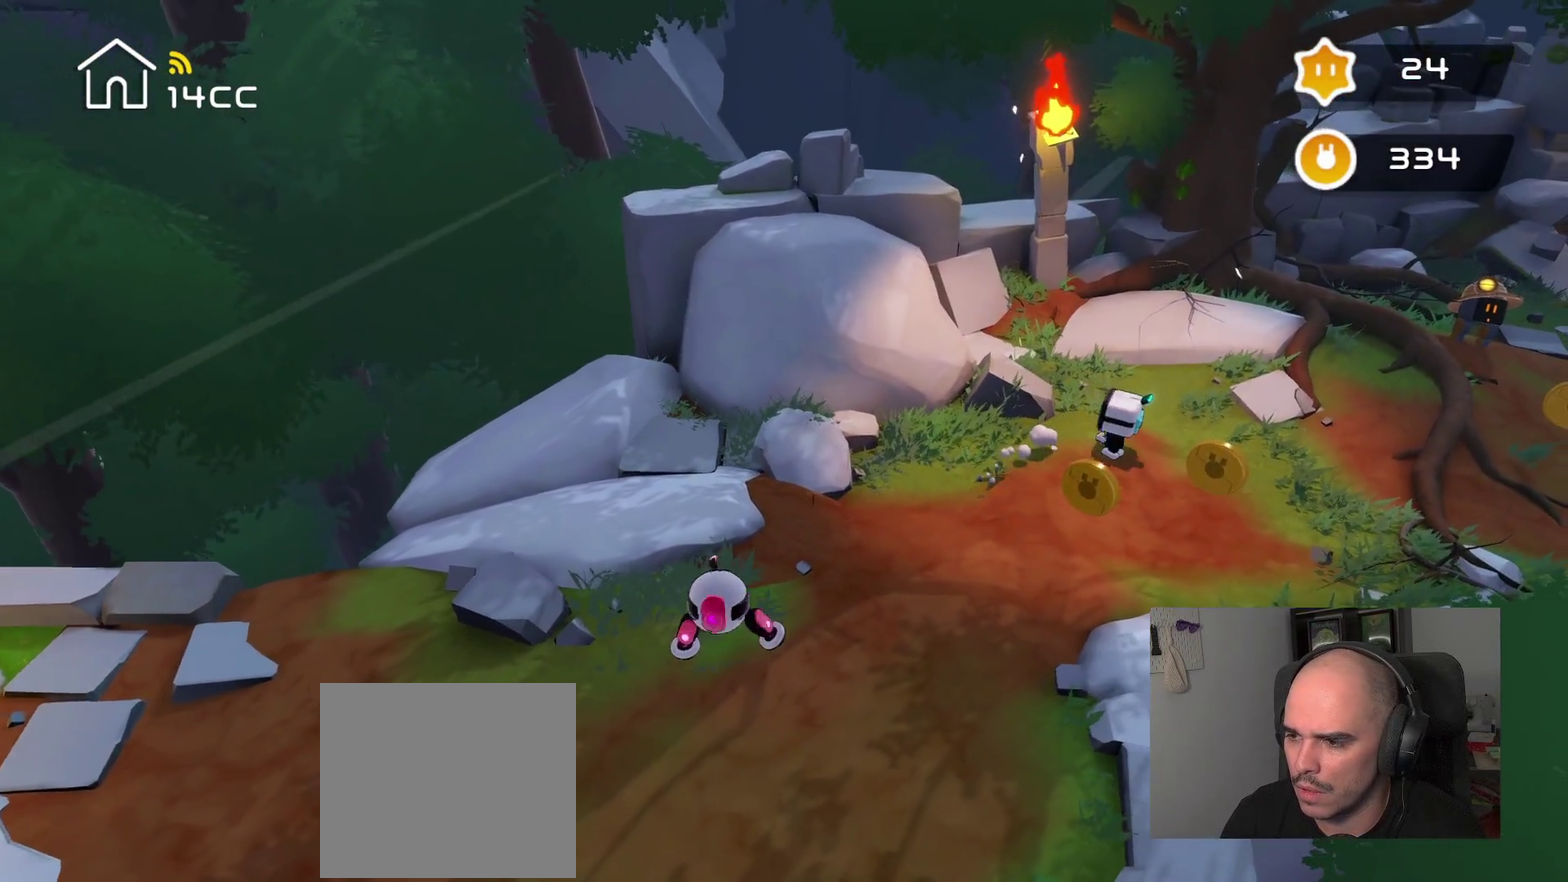
{"buttons": [], "left_stick": "center", "right_stick": "center", "events": [[250, "right_stick", "left"], [267, "left_stick", "center"], [317, "right_stick", "center"]]}
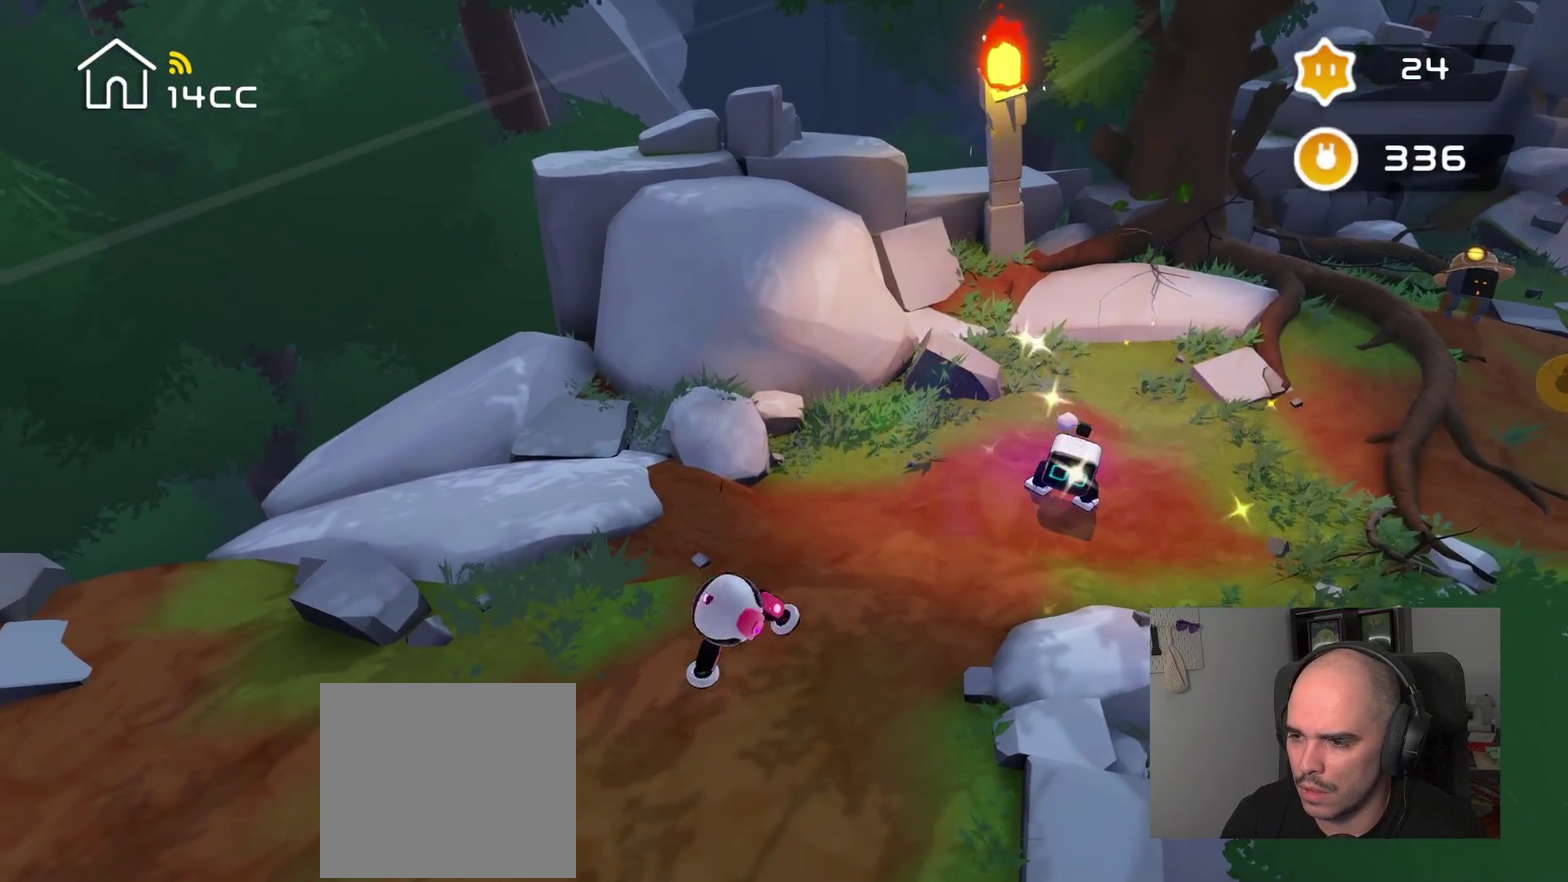
{"buttons": [], "left_stick": "up-right", "right_stick": "right", "events": [[34, "right_stick", "right"], [50, "left_stick", "up-right"]]}
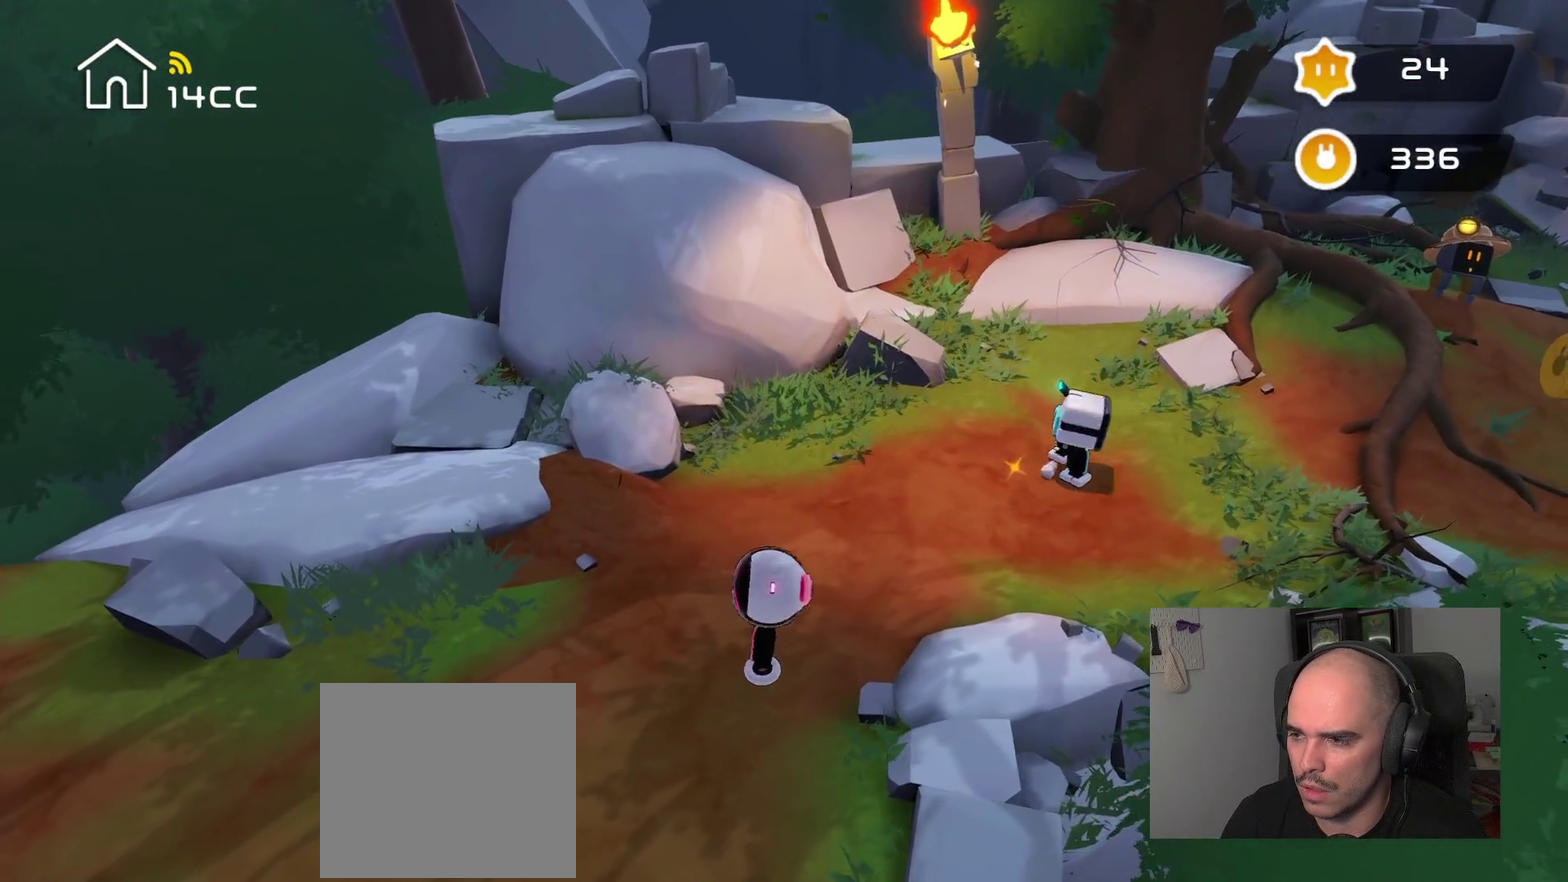
{"buttons": [], "left_stick": "center", "right_stick": "center", "events": [[217, "left_stick", "right"], [267, "left_stick", "center"], [300, "right_stick", "center"]]}
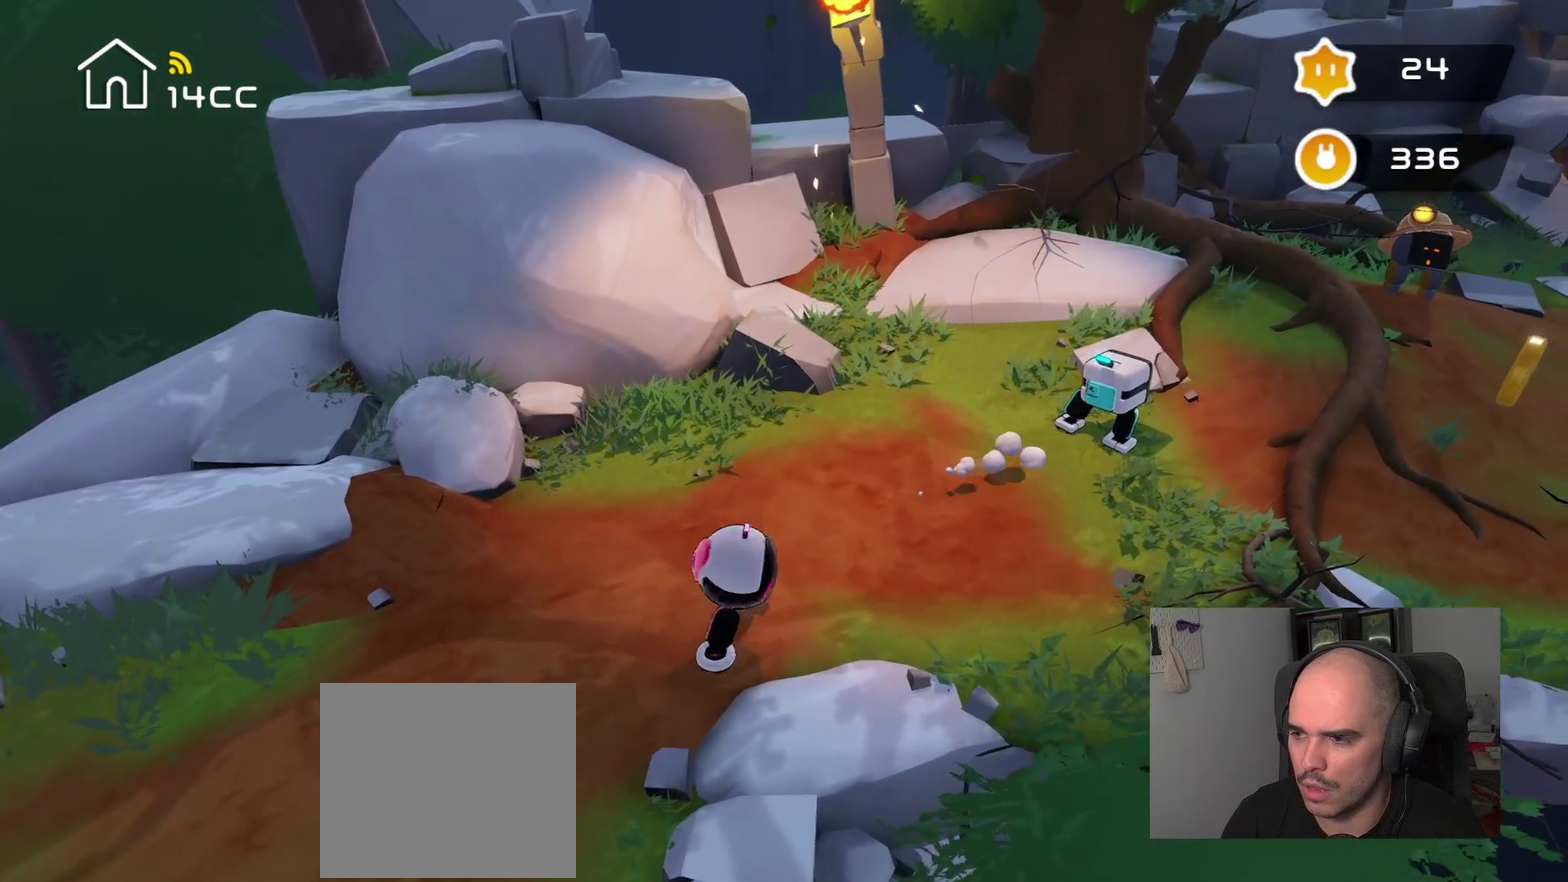
{"buttons": [], "left_stick": "center", "right_stick": "right", "events": [[84, "right_stick", "down-right"], [500, "right_stick", "right"]]}
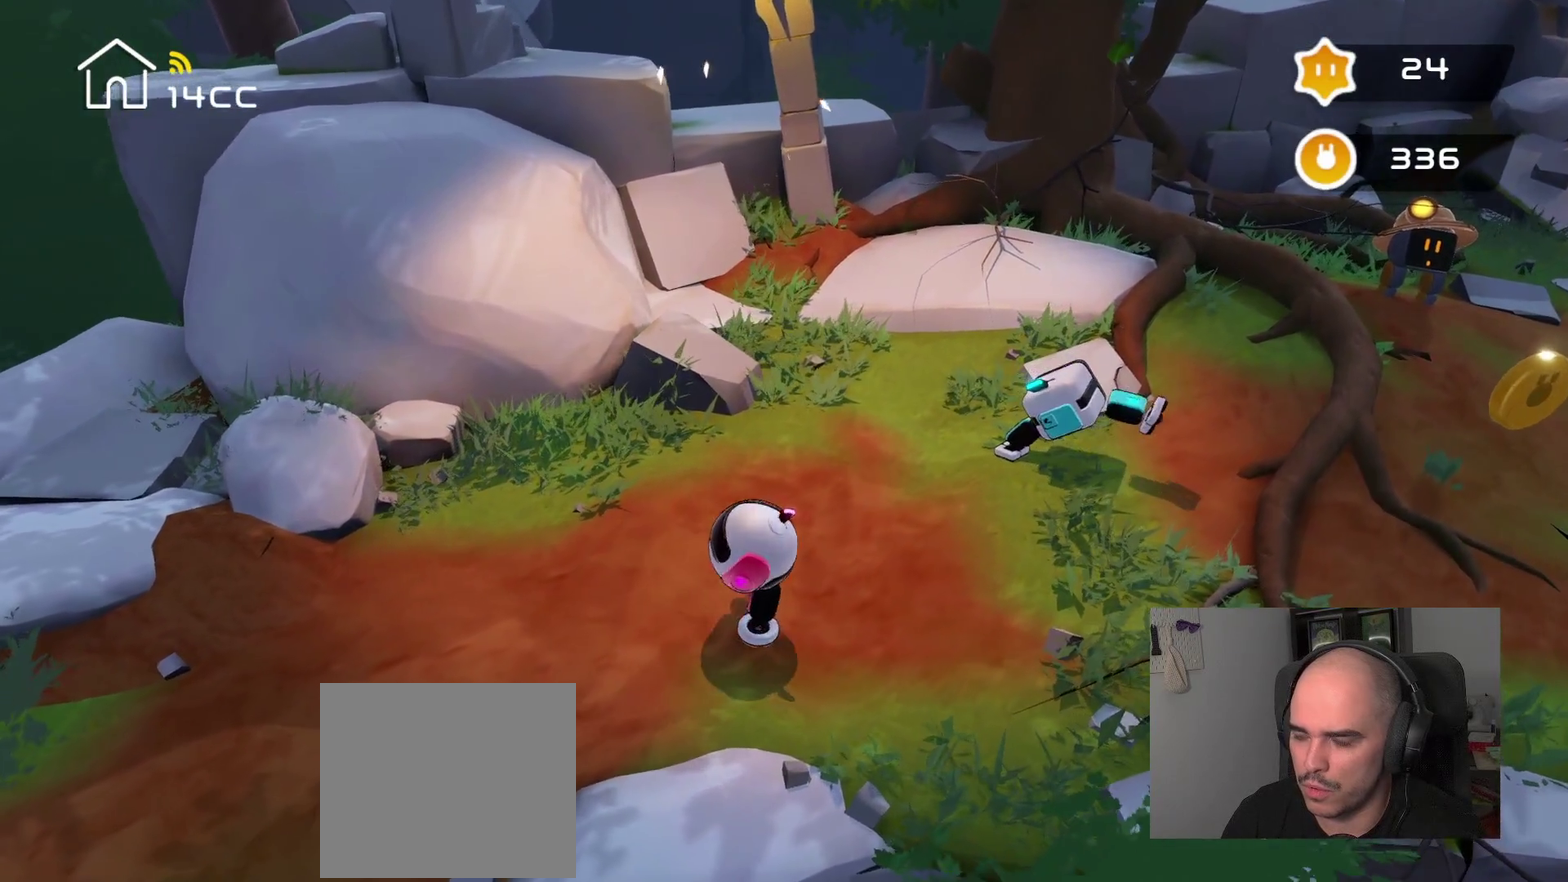
{"buttons": [], "left_stick": "up-right", "right_stick": "center", "events": [[50, "left_stick", "up-right"], [50, "right_stick", "center"]]}
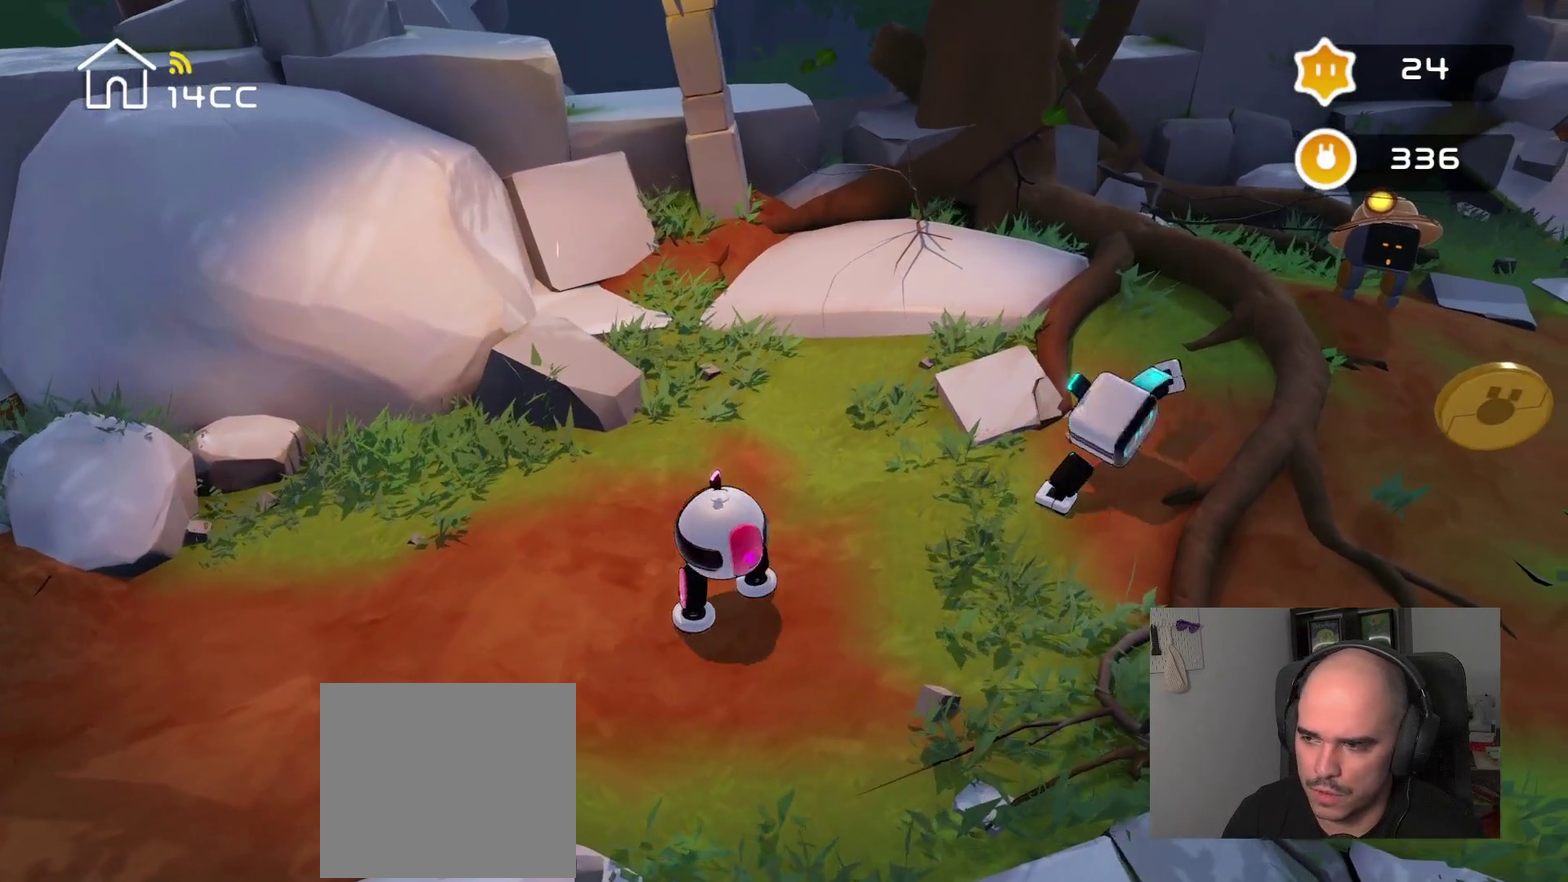
{"buttons": [], "left_stick": "center", "right_stick": "right", "events": [[117, "right_stick", "right"], [150, "left_stick", "center"]]}
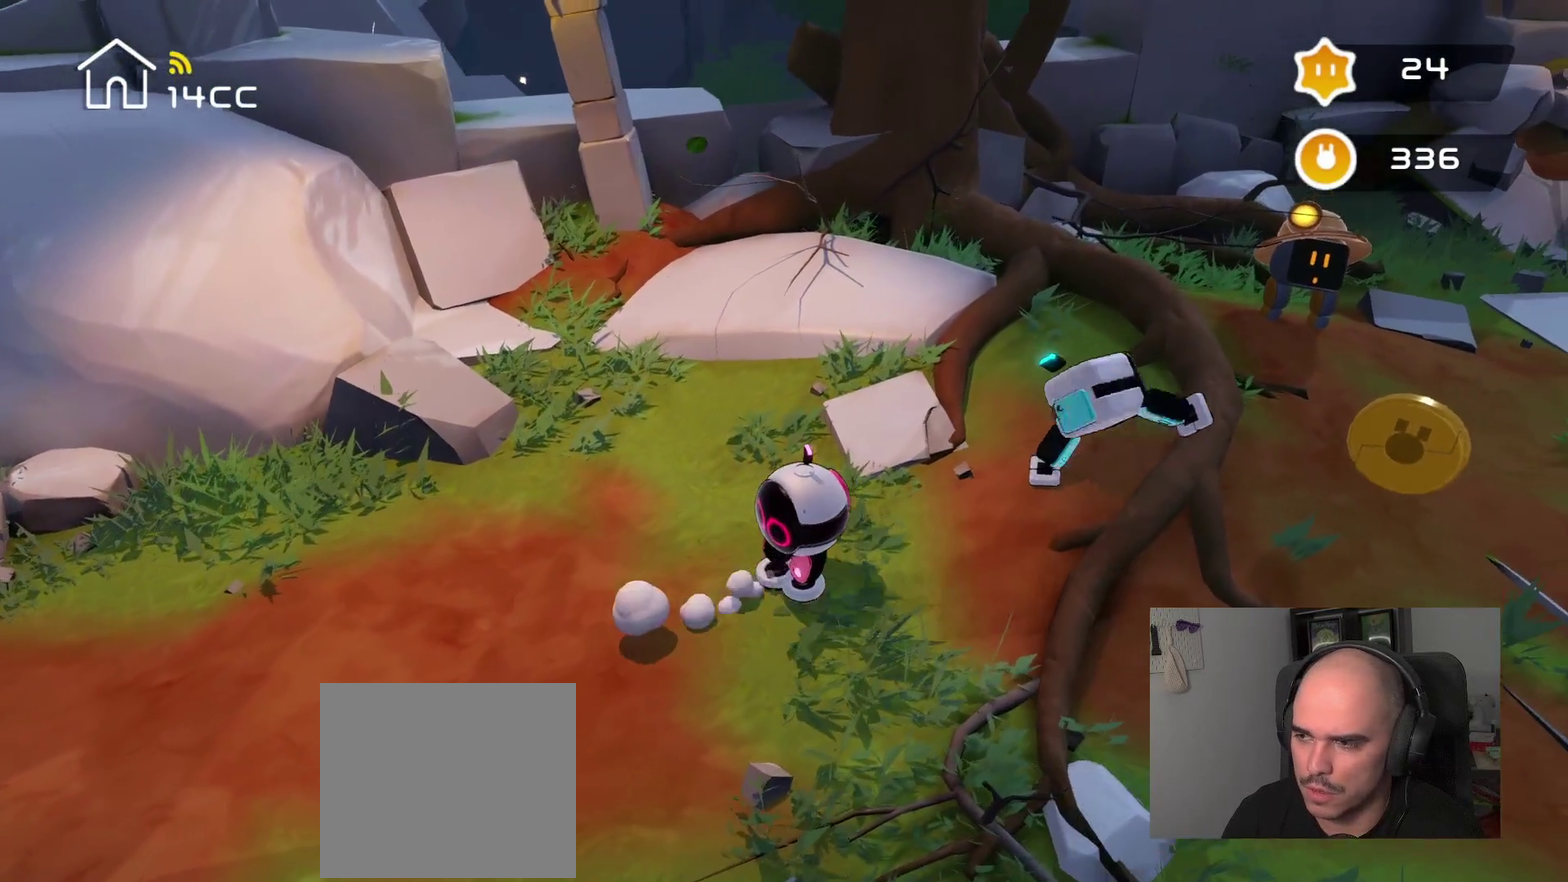
{"buttons": [], "left_stick": "right", "right_stick": "center", "events": [[267, "left_stick", "right"], [317, "right_stick", "center"]]}